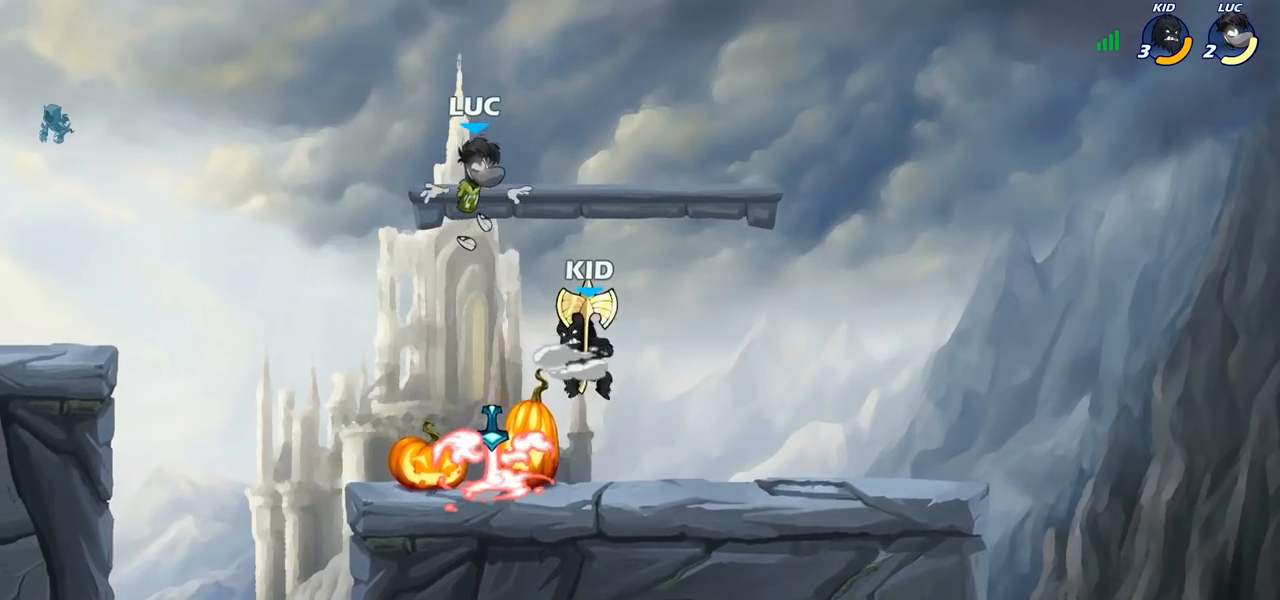
Gameplay with a controller (PlayStation layout); each line is a JSON object with the inputs held at the frame after it. "events" lists button and stick changes between this image and that frame as [ms after this image, input, new state], when the widget could be followed in between. Not read: R1.
{"buttons": [], "left_stick": "down-left", "right_stick": "center", "events": [[17, "left_stick", "down-left"]]}
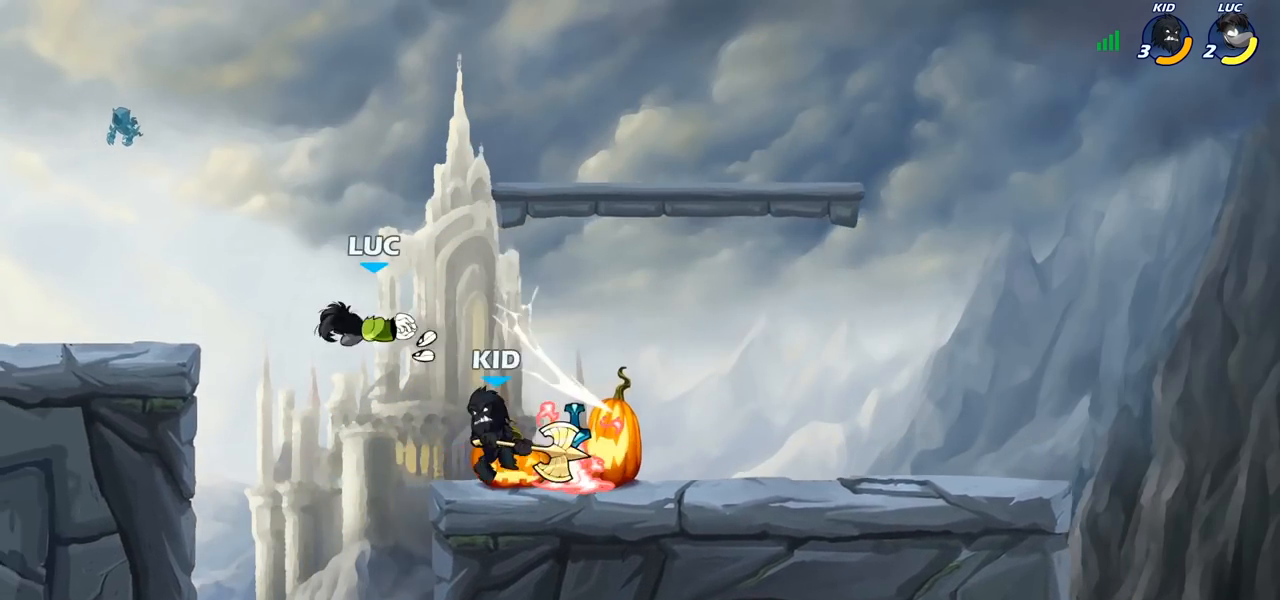
{"buttons": [], "left_stick": "down-left", "right_stick": "center", "events": [[83, "left_stick", "up-left"], [200, "left_stick", "down-left"]]}
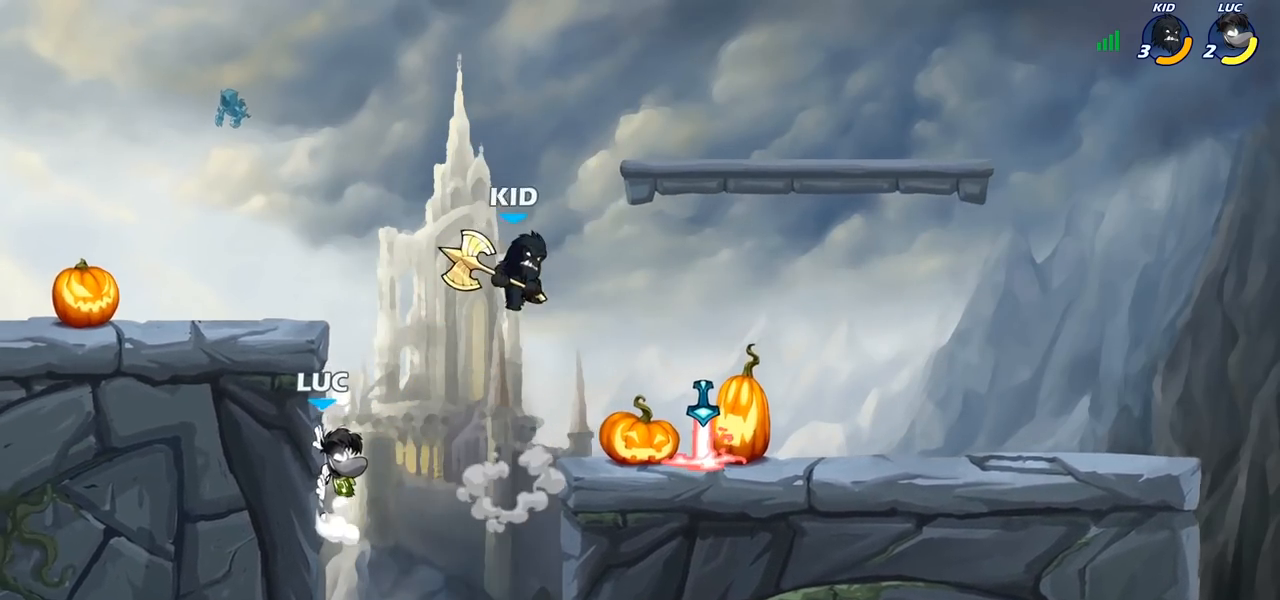
{"buttons": ["CROSS"], "left_stick": "left", "right_stick": "center", "events": [[100, "left_stick", "right"], [283, "left_stick", "left"], [500, "CROSS", "down"]]}
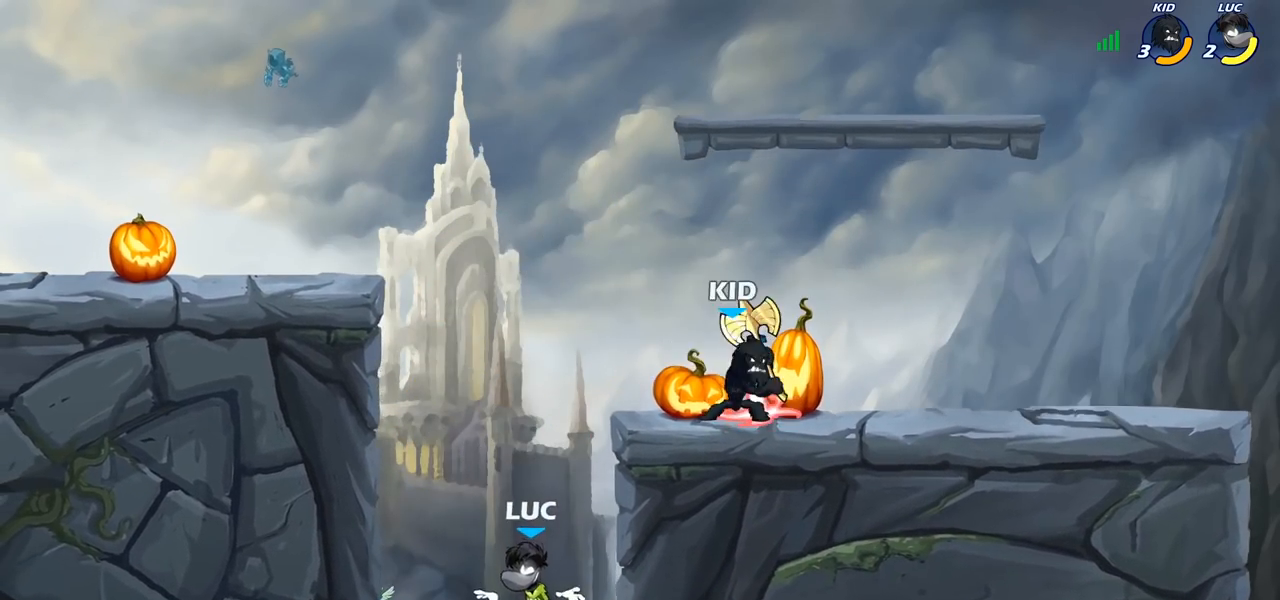
{"buttons": [], "left_stick": "up-left", "right_stick": "center", "events": [[33, "left_stick", "up-left"], [150, "CROSS", "up"], [217, "CROSS", "down"], [333, "CIRCLE", "down"], [333, "CROSS", "up"], [467, "CIRCLE", "up"]]}
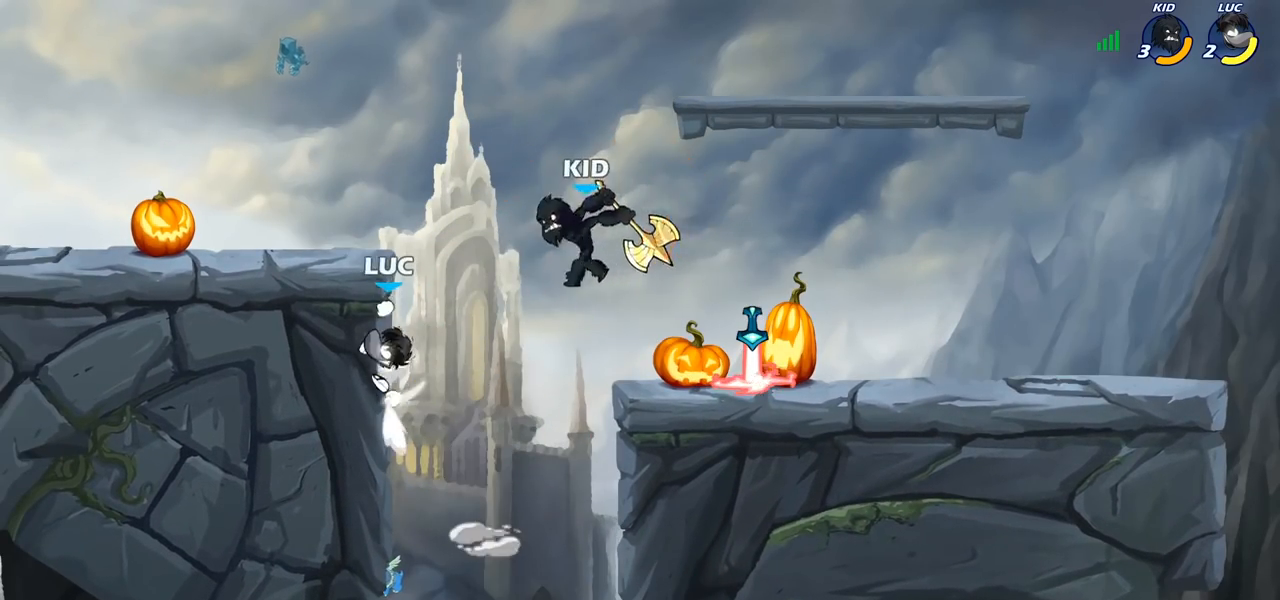
{"buttons": [], "left_stick": "down-left", "right_stick": "center", "events": [[167, "left_stick", "up-right"], [383, "left_stick", "up-left"], [433, "left_stick", "down-left"]]}
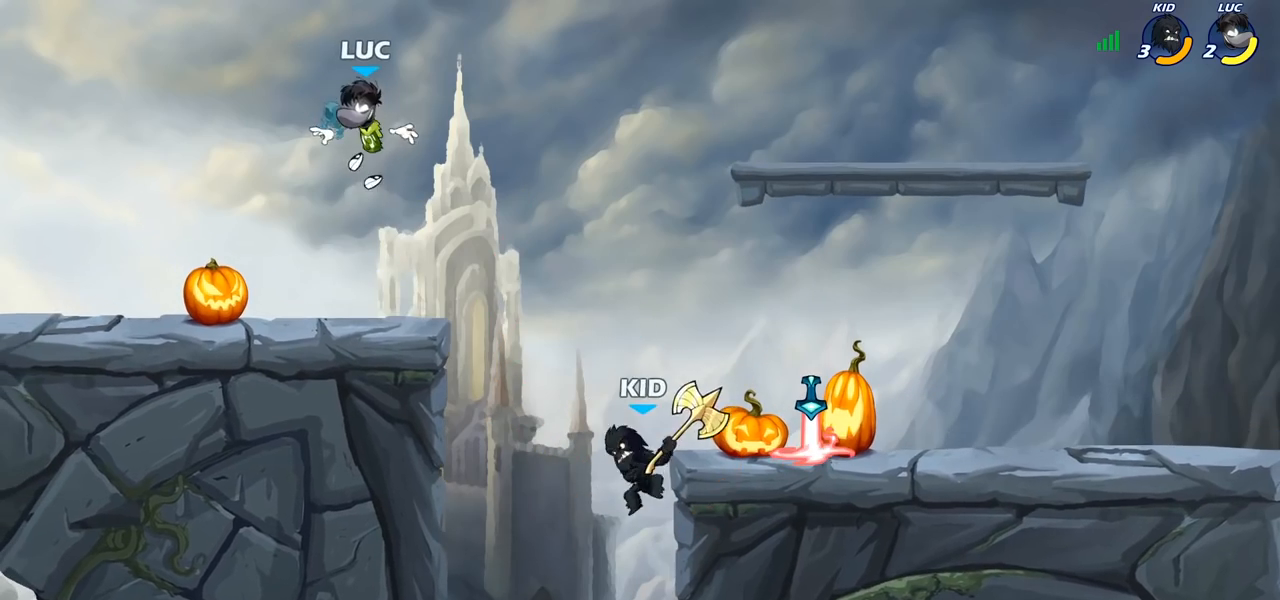
{"buttons": [], "left_stick": "center", "right_stick": "center", "events": [[267, "left_stick", "up-left"], [317, "left_stick", "up-right"], [433, "left_stick", "center"]]}
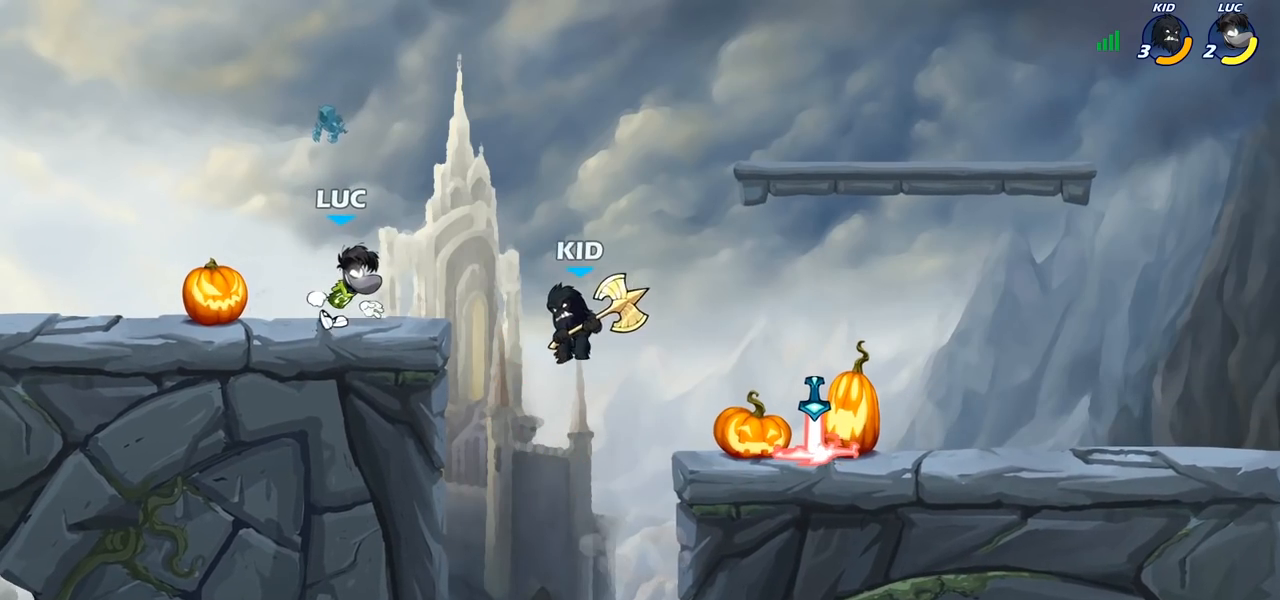
{"buttons": [], "left_stick": "right", "right_stick": "center", "events": [[67, "left_stick", "up-left"], [450, "left_stick", "right"]]}
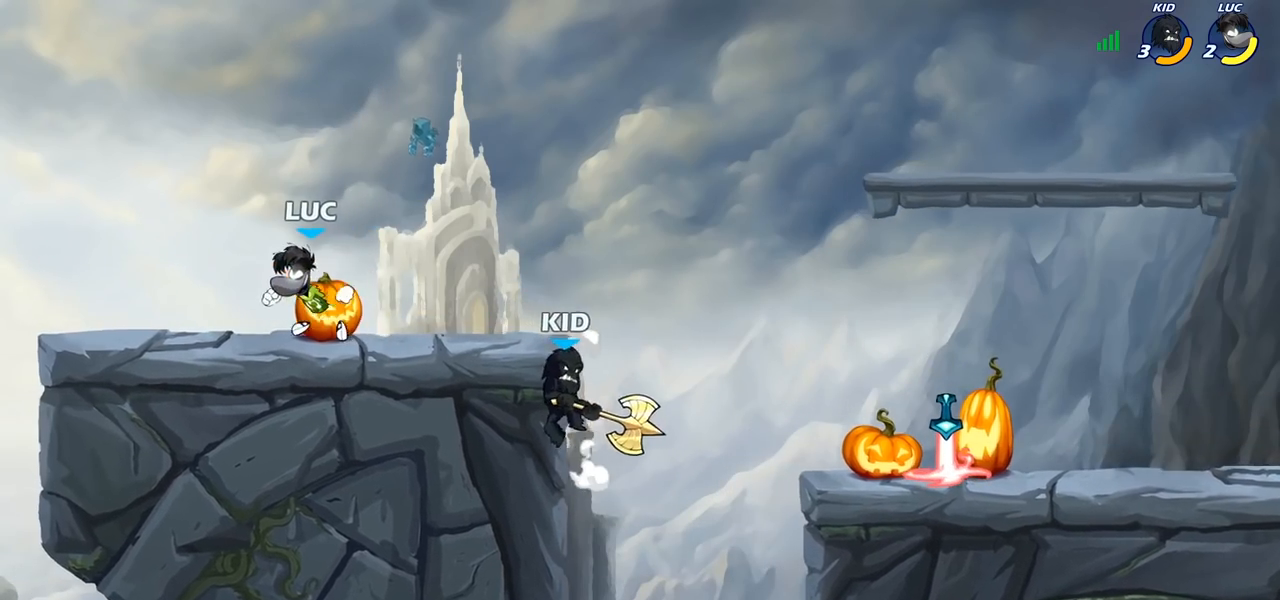
{"buttons": [], "left_stick": "up-left", "right_stick": "center", "events": [[267, "left_stick", "up-left"]]}
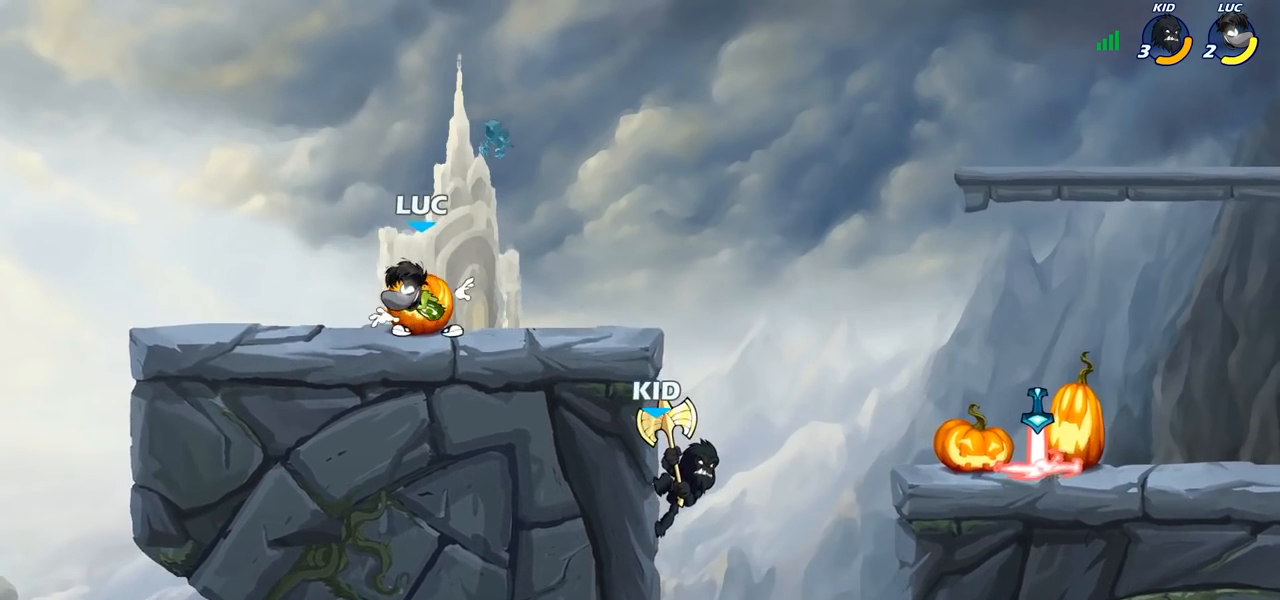
{"buttons": [], "left_stick": "right", "right_stick": "center", "events": [[33, "left_stick", "up-right"], [133, "left_stick", "up-left"], [283, "left_stick", "right"], [367, "left_stick", "center"], [450, "left_stick", "right"]]}
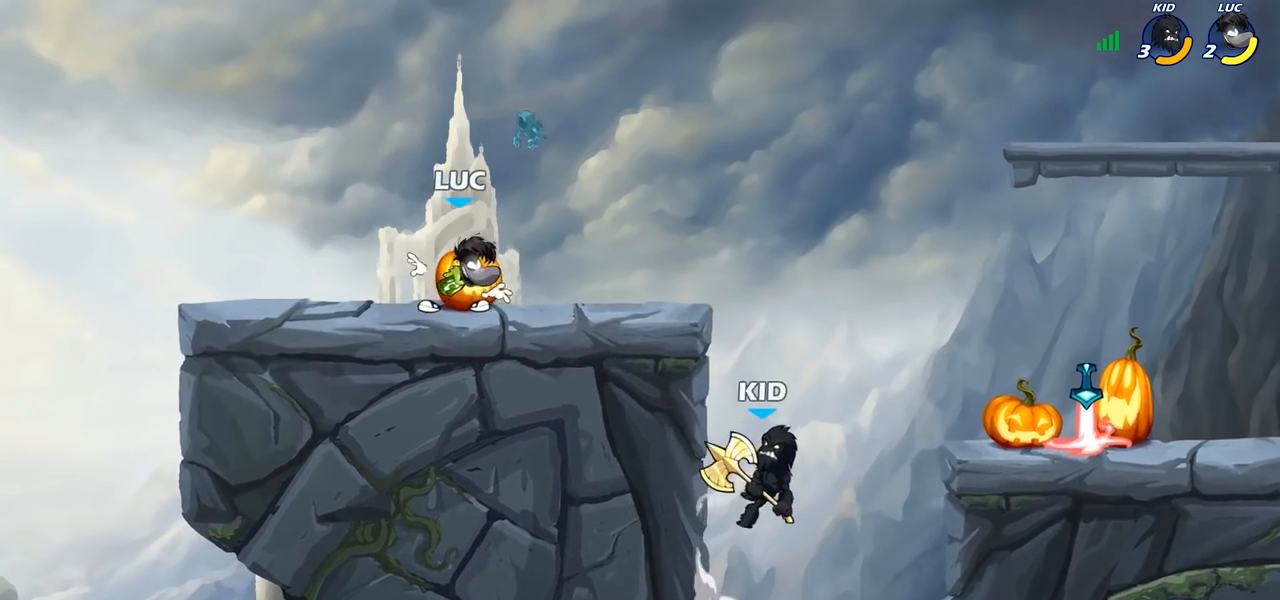
{"buttons": ["CIRCLE"], "left_stick": "down-left", "right_stick": "center", "events": [[233, "R2", "down"], [300, "CROSS", "down"], [317, "left_stick", "down"], [367, "R2", "up"], [367, "left_stick", "down-left"], [383, "CIRCLE", "down"], [383, "CROSS", "up"]]}
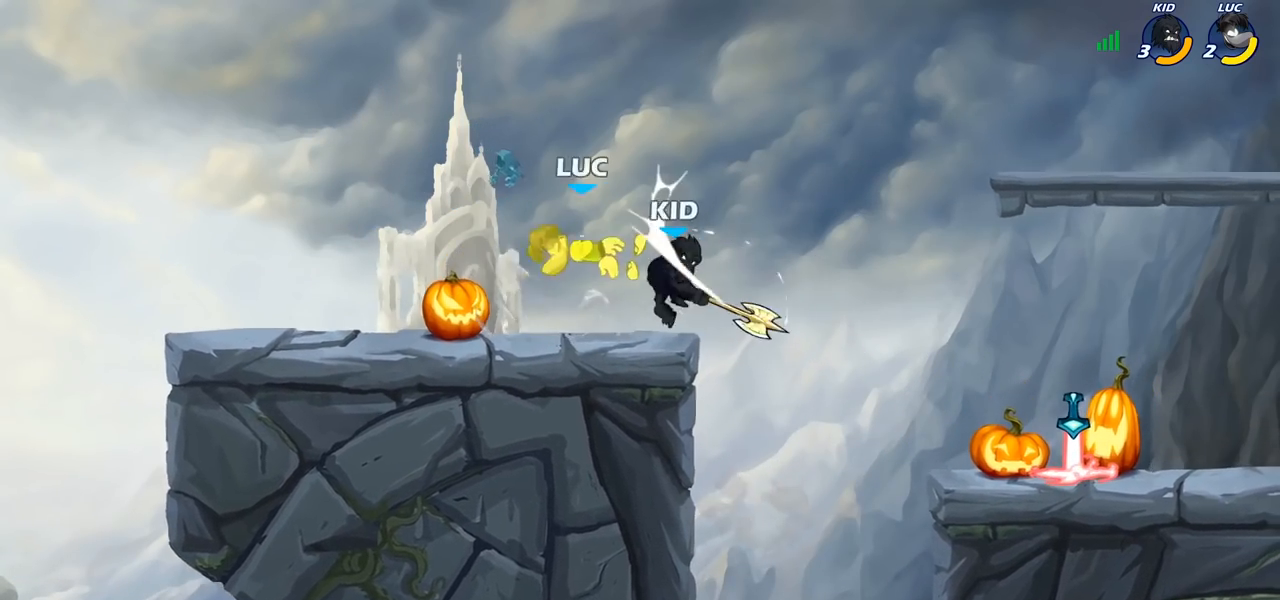
{"buttons": ["CROSS", "R2"], "left_stick": "up-right", "right_stick": "center", "events": [[167, "CIRCLE", "up"], [200, "left_stick", "center"], [300, "left_stick", "right"], [350, "left_stick", "up-right"], [400, "CROSS", "down"], [417, "R2", "down"]]}
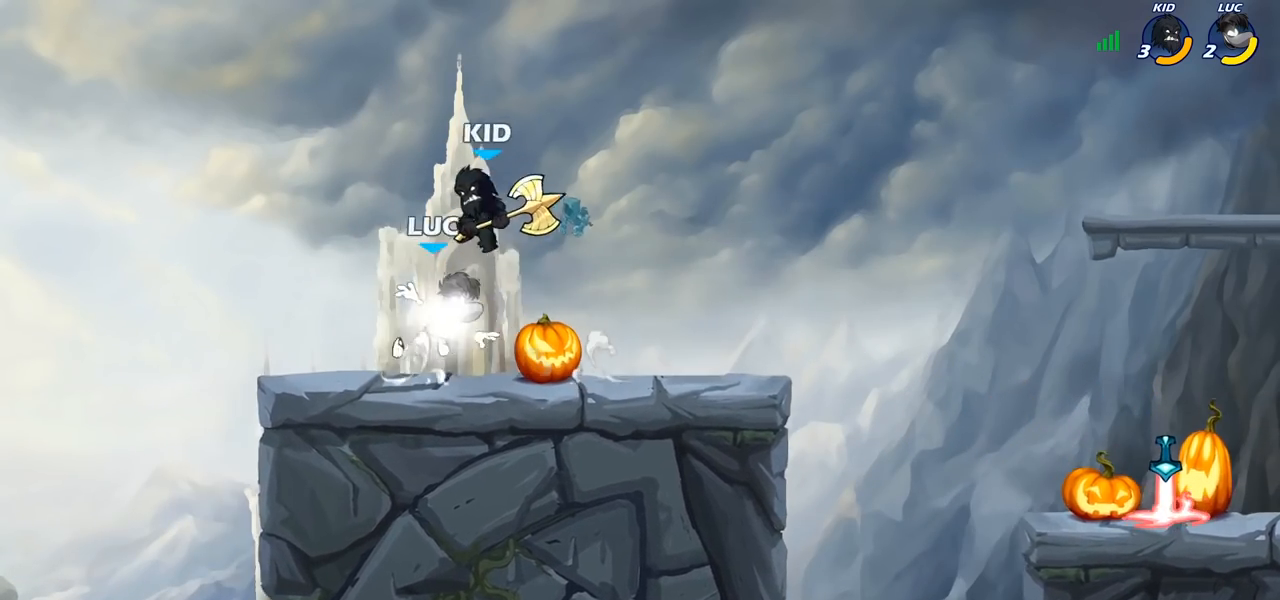
{"buttons": [], "left_stick": "down-left", "right_stick": "center", "events": [[67, "left_stick", "up-left"], [100, "CROSS", "up"], [133, "R2", "up"], [167, "left_stick", "down-left"]]}
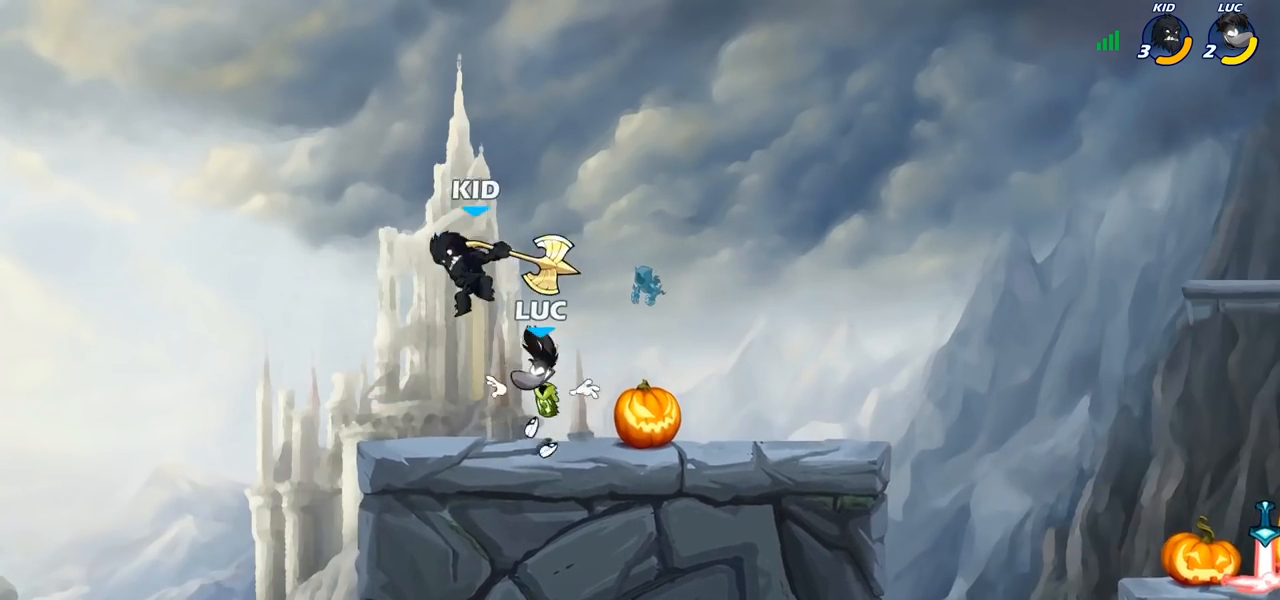
{"buttons": [], "left_stick": "center", "right_stick": "center", "events": [[100, "left_stick", "center"], [150, "SQUARE", "down"], [217, "SQUARE", "up"], [317, "SQUARE", "down"], [417, "SQUARE", "up"]]}
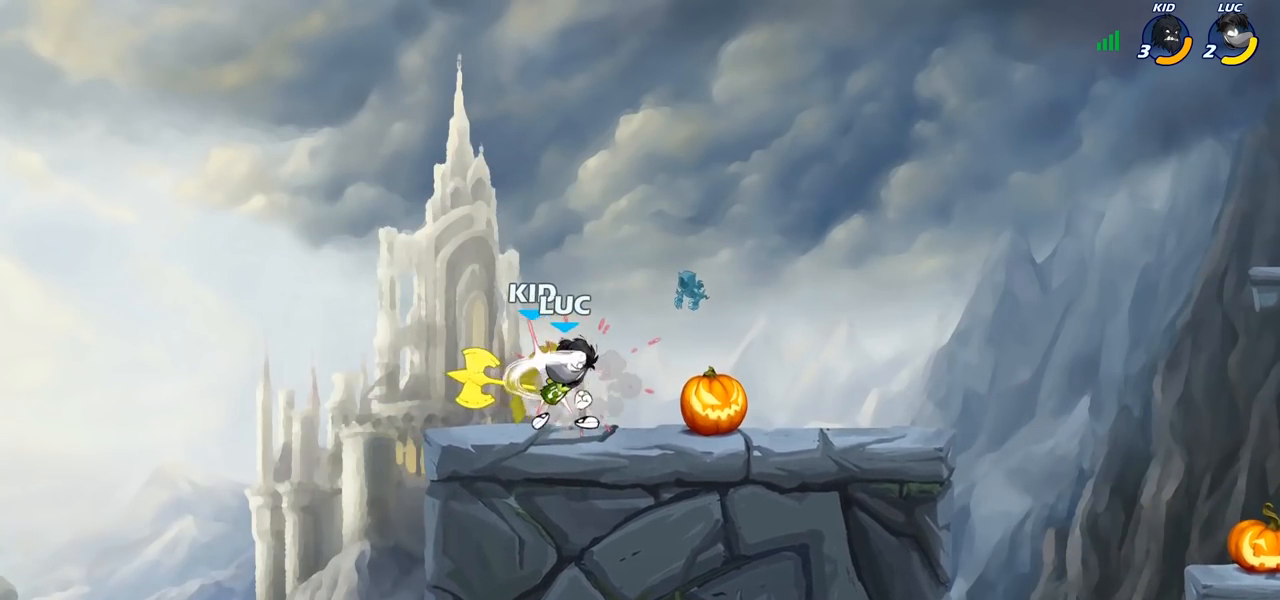
{"buttons": [], "left_stick": "center", "right_stick": "center", "events": [[17, "SQUARE", "down"], [117, "SQUARE", "up"], [183, "SQUARE", "down"], [283, "SQUARE", "up"]]}
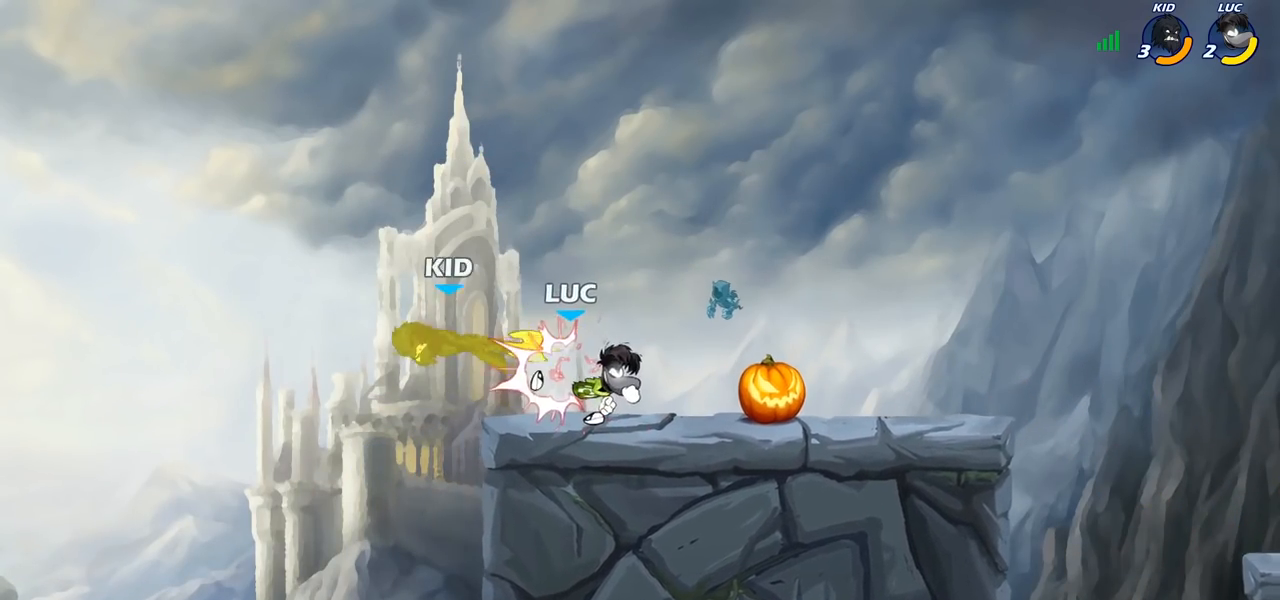
{"buttons": [], "left_stick": "right", "right_stick": "center", "events": [[83, "left_stick", "right"], [233, "R2", "down"], [417, "R2", "up"]]}
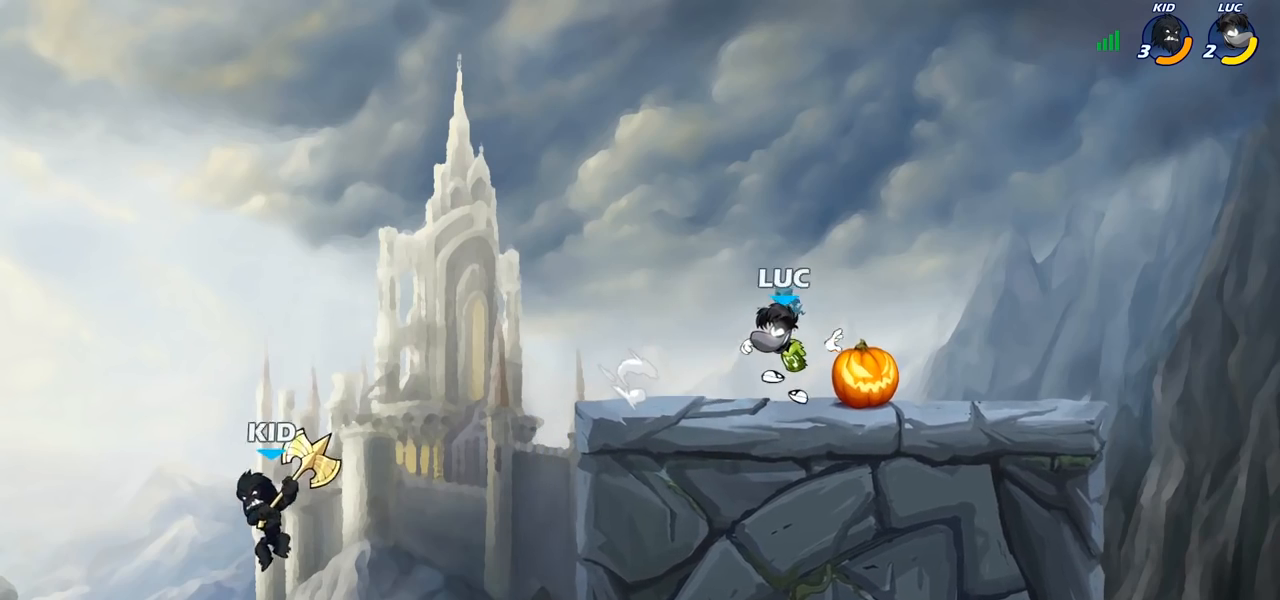
{"buttons": ["CROSS", "R2"], "left_stick": "up-right", "right_stick": "center", "events": [[267, "left_stick", "up-right"], [417, "R2", "down"], [433, "CROSS", "down"]]}
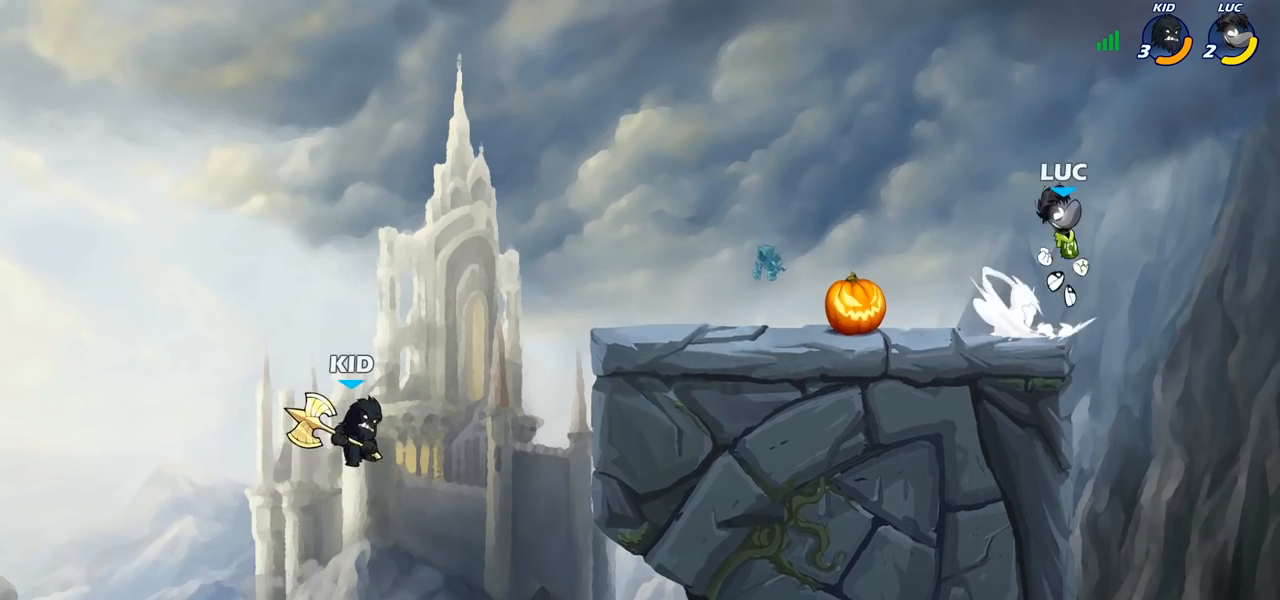
{"buttons": [], "left_stick": "down-right", "right_stick": "center", "events": [[33, "CROSS", "up"], [67, "R2", "up"], [67, "left_stick", "down-right"]]}
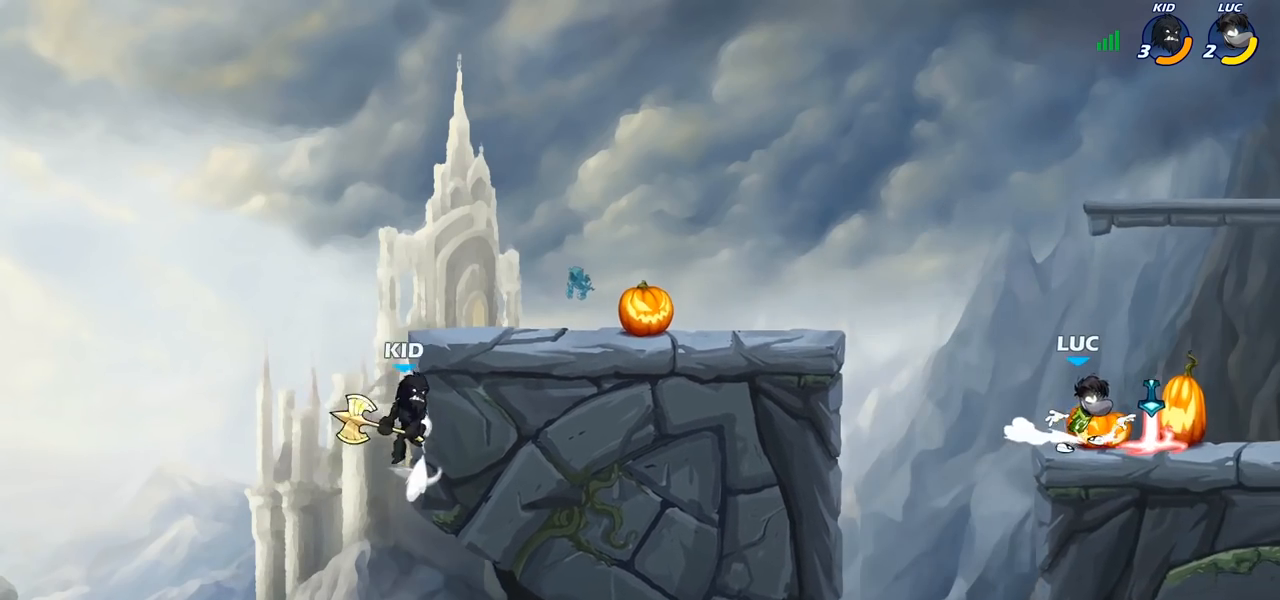
{"buttons": ["CROSS"], "left_stick": "up-left", "right_stick": "center", "events": [[67, "left_stick", "left"], [217, "R2", "down"], [283, "CROSS", "down"], [350, "left_stick", "up-left"], [383, "R2", "up"], [417, "CROSS", "up"], [500, "CROSS", "down"]]}
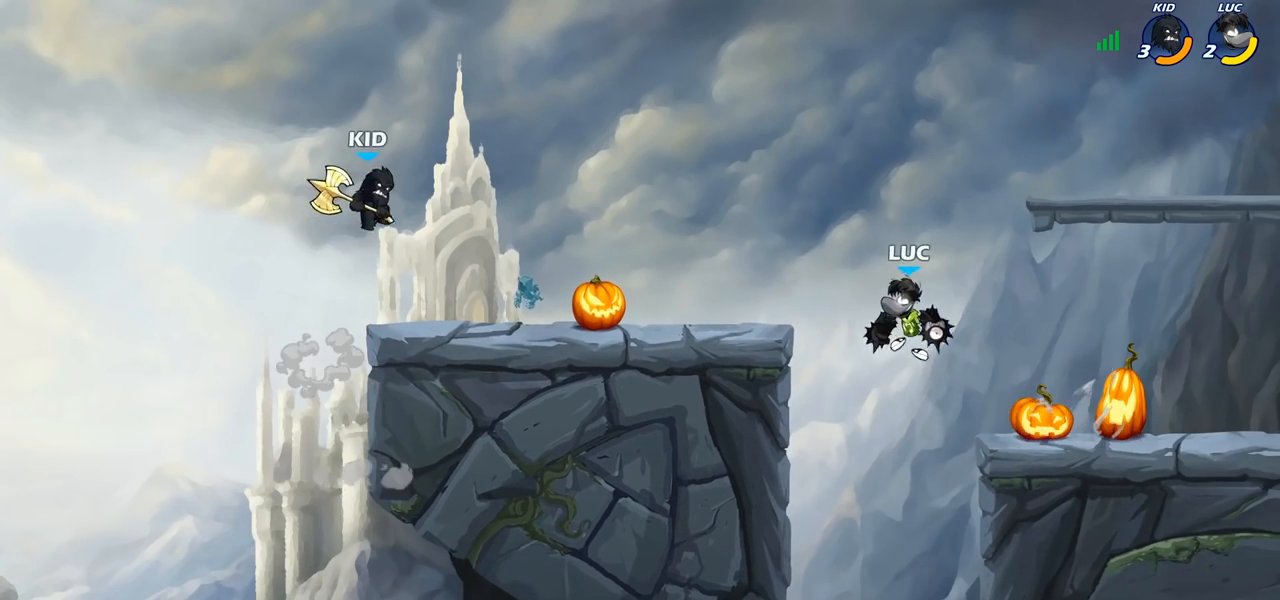
{"buttons": ["CIRCLE"], "left_stick": "left", "right_stick": "center", "events": [[83, "CROSS", "up"], [117, "left_stick", "down-left"], [167, "left_stick", "center"], [183, "R2", "down"], [217, "left_stick", "left"], [267, "CIRCLE", "down"], [300, "R2", "up"]]}
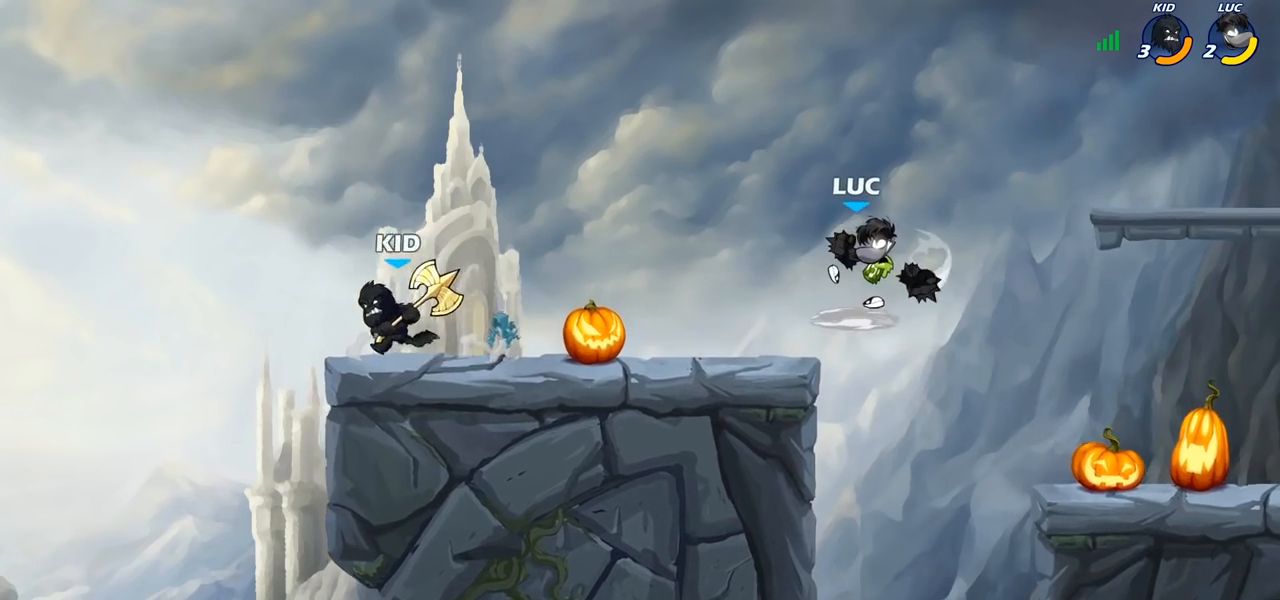
{"buttons": ["CIRCLE"], "left_stick": "center", "right_stick": "center", "events": [[433, "left_stick", "center"]]}
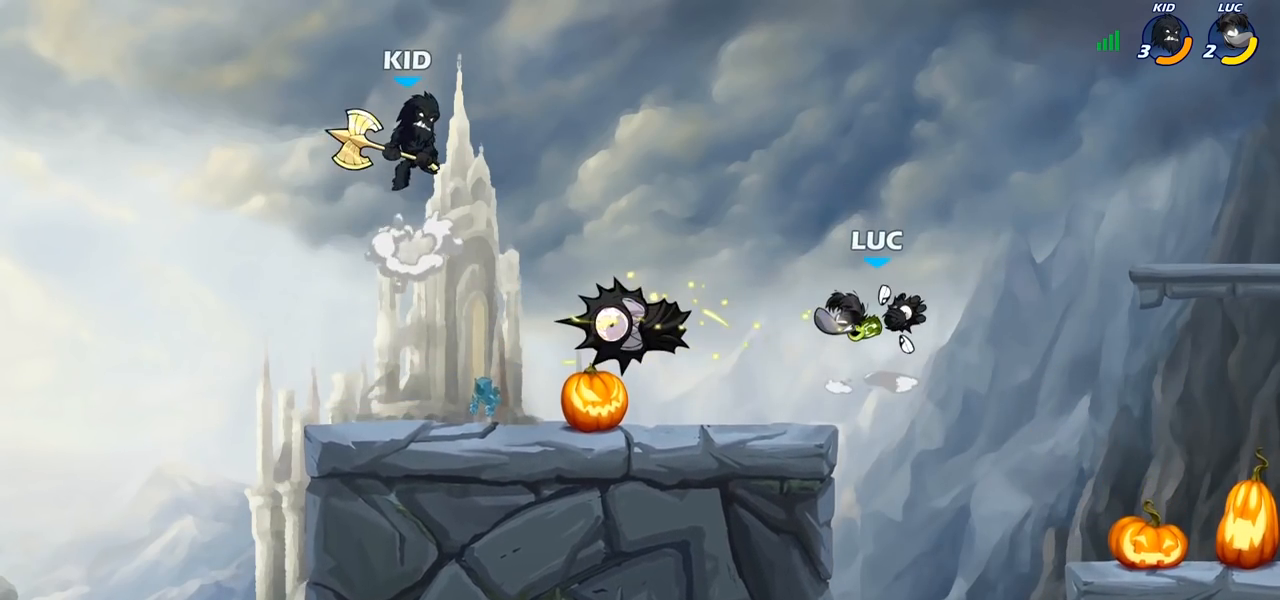
{"buttons": [], "left_stick": "down-right", "right_stick": "center", "events": [[133, "left_stick", "right"], [167, "CIRCLE", "up"], [433, "left_stick", "down-right"]]}
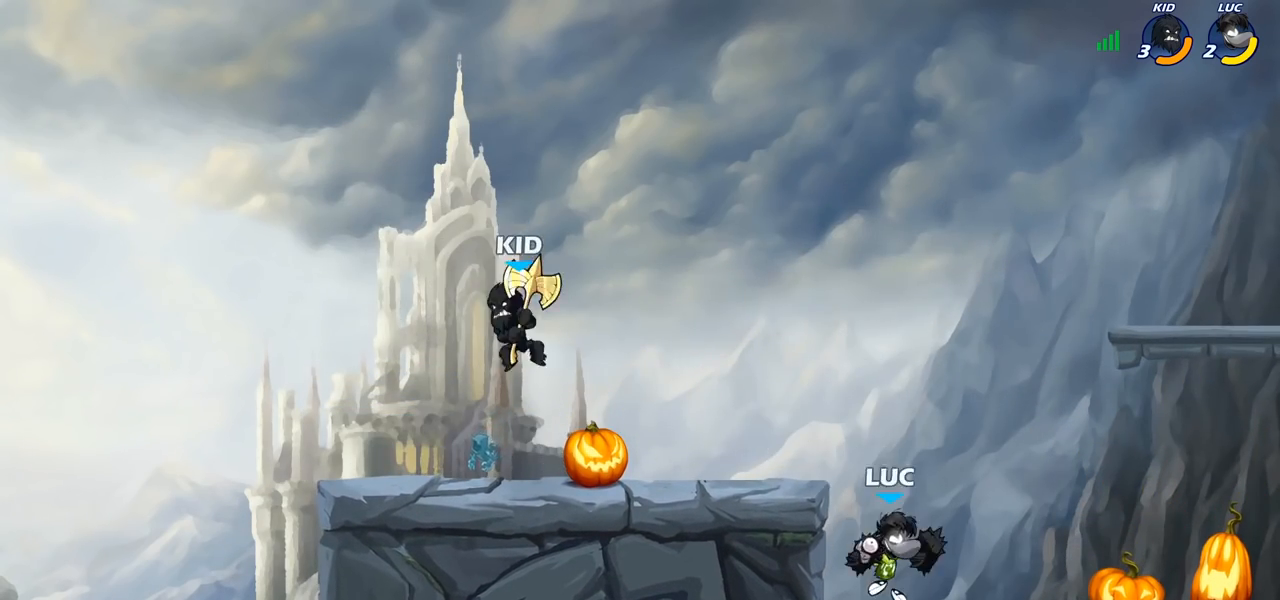
{"buttons": [], "left_stick": "left", "right_stick": "center", "events": [[17, "left_stick", "down"], [117, "left_stick", "left"], [250, "CROSS", "down"], [350, "CROSS", "up"]]}
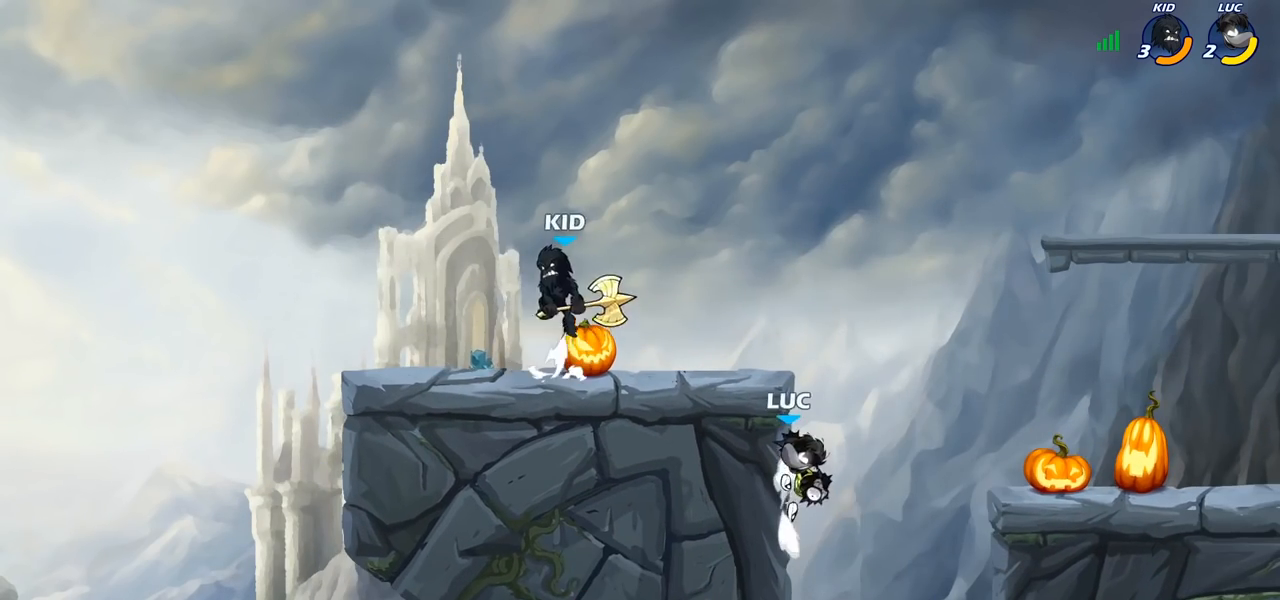
{"buttons": ["CIRCLE"], "left_stick": "up-right", "right_stick": "center", "events": [[50, "left_stick", "right"], [150, "left_stick", "down-left"], [350, "CROSS", "down"], [383, "left_stick", "up-right"], [433, "CIRCLE", "down"], [450, "CROSS", "up"]]}
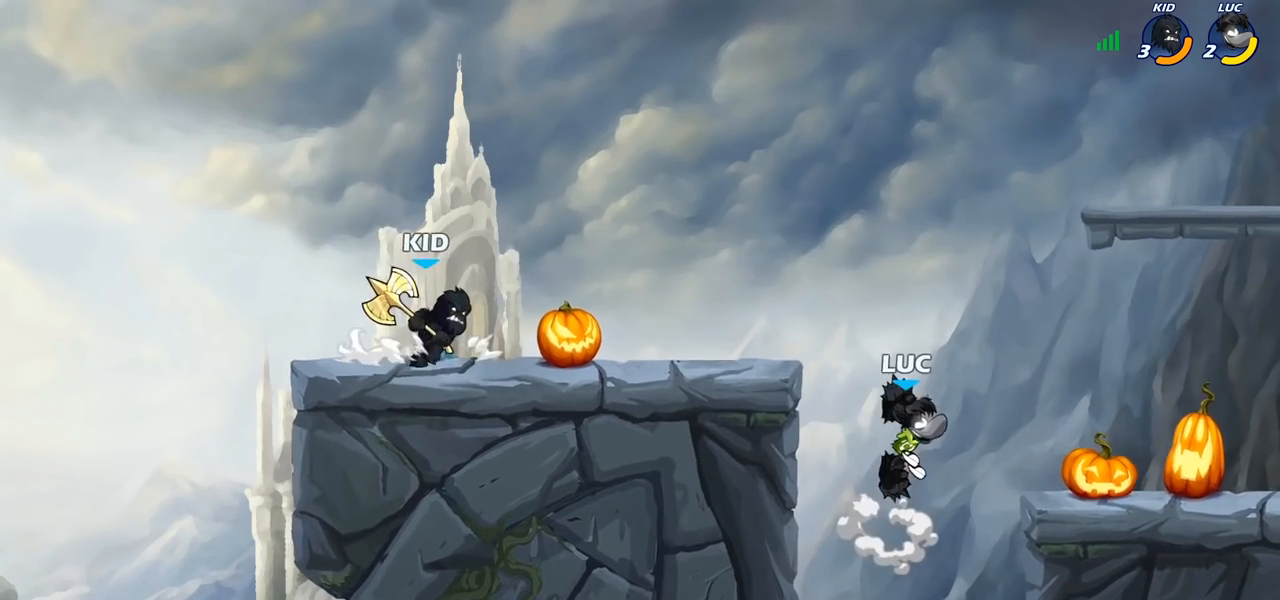
{"buttons": [], "left_stick": "left", "right_stick": "center", "events": [[67, "CIRCLE", "up"], [83, "left_stick", "up-left"], [333, "left_stick", "center"], [483, "left_stick", "left"]]}
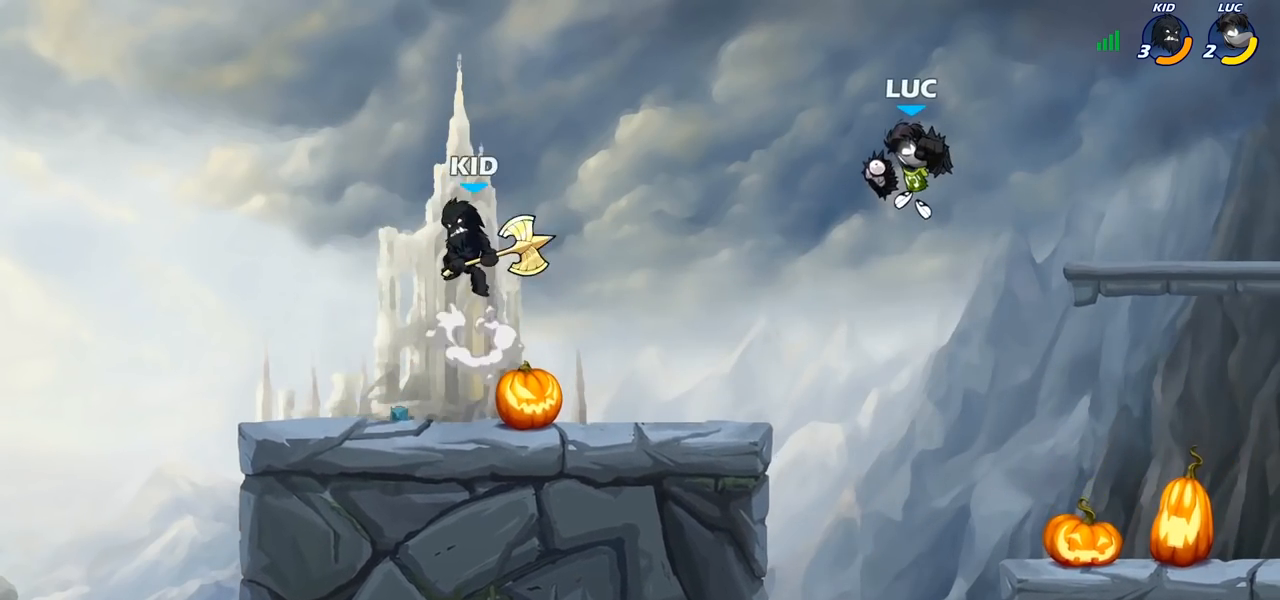
{"buttons": [], "left_stick": "down-right", "right_stick": "center", "events": [[67, "CROSS", "down"], [117, "left_stick", "right"], [217, "CROSS", "up"], [333, "left_stick", "down-right"]]}
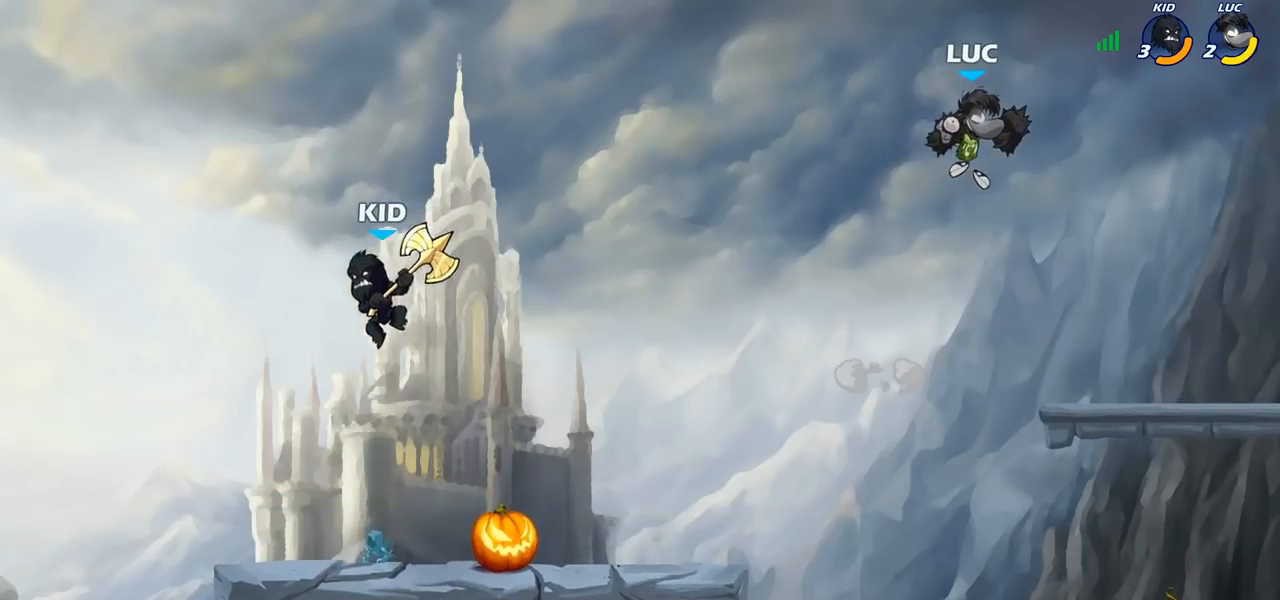
{"buttons": [], "left_stick": "left", "right_stick": "center", "events": [[150, "left_stick", "down-left"], [267, "left_stick", "left"]]}
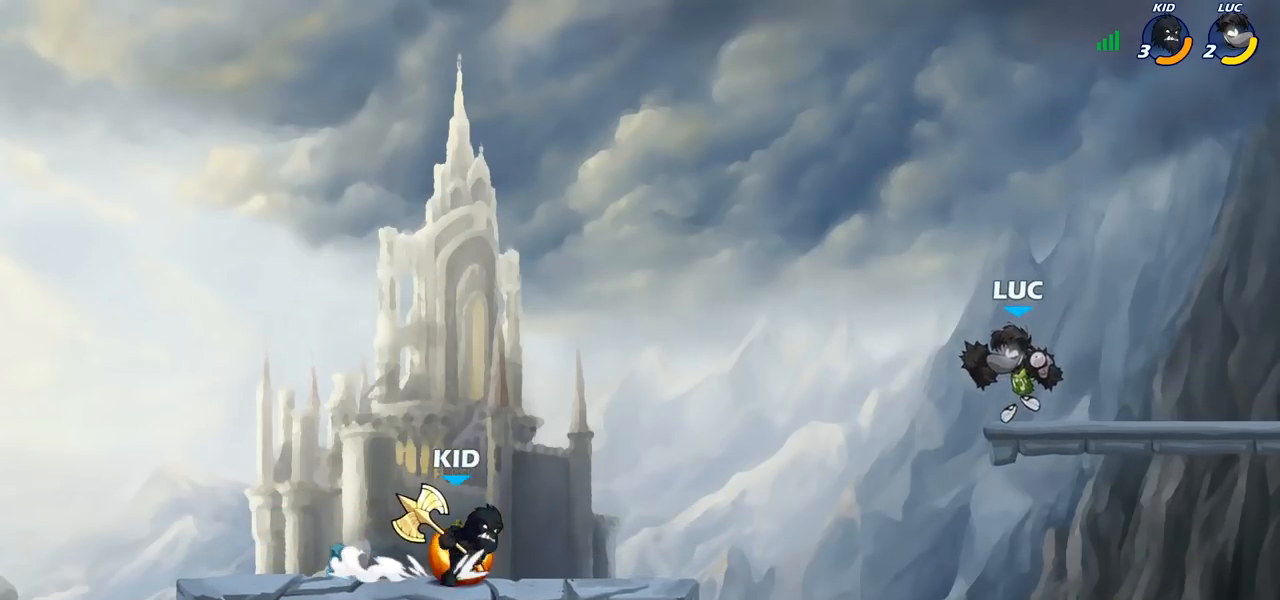
{"buttons": [], "left_stick": "center", "right_stick": "center", "events": [[33, "R2", "down"], [83, "CIRCLE", "down"], [217, "R2", "up"], [383, "CIRCLE", "up"], [450, "left_stick", "center"]]}
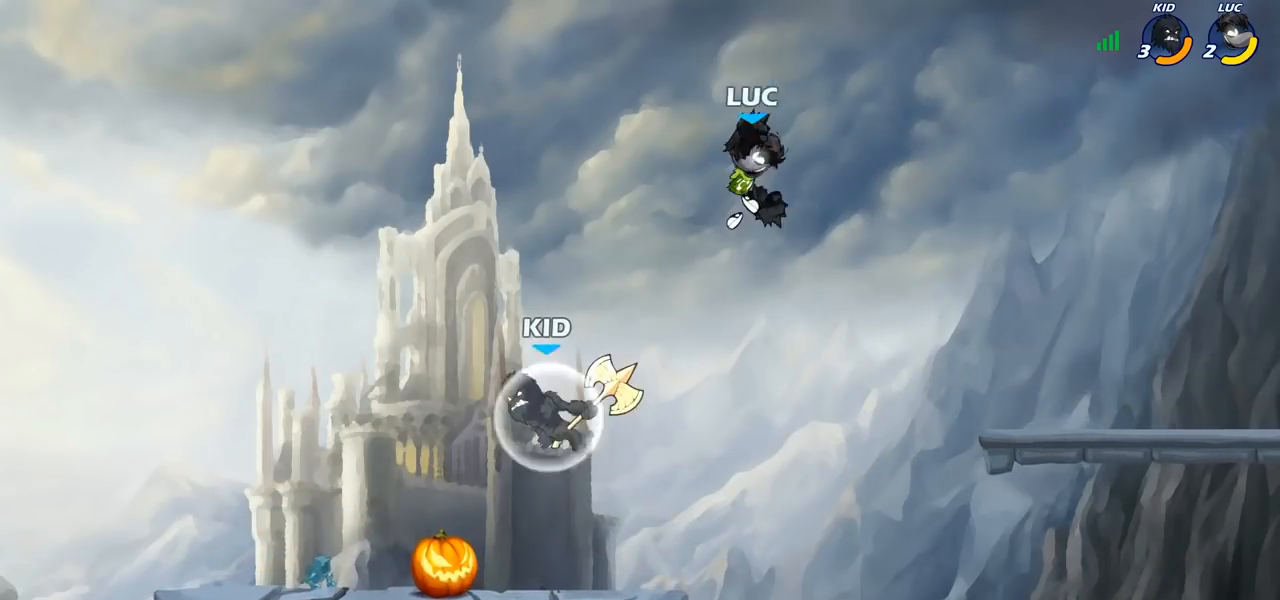
{"buttons": [], "left_stick": "down", "right_stick": "center", "events": [[233, "left_stick", "right"], [400, "left_stick", "down-right"], [500, "left_stick", "down"]]}
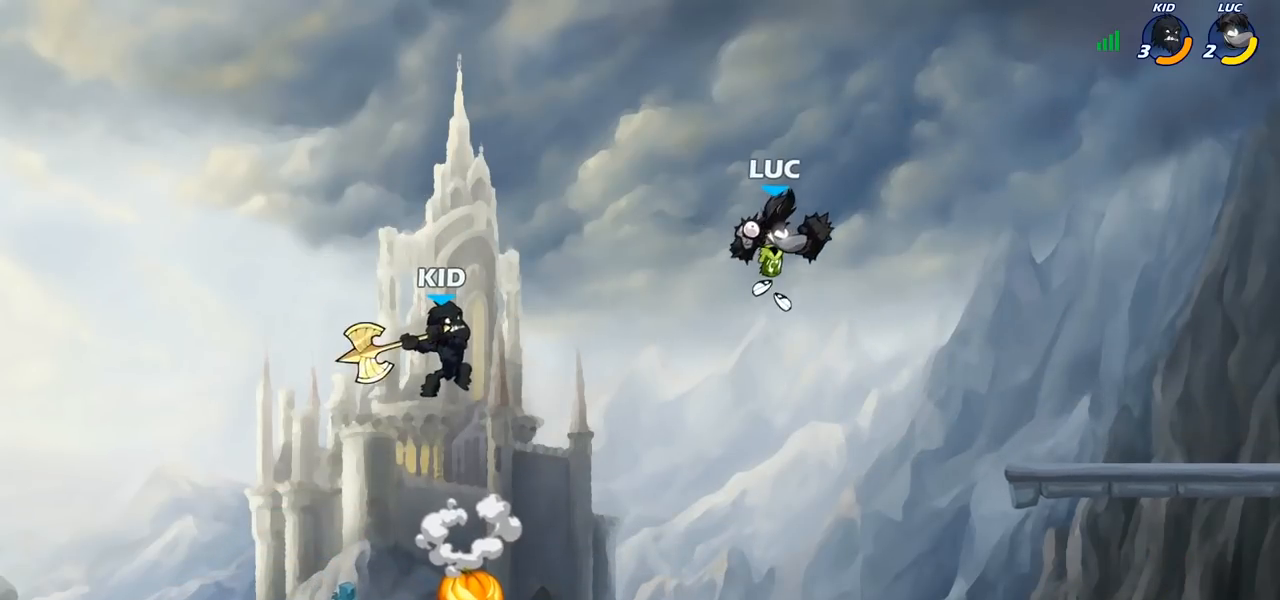
{"buttons": [], "left_stick": "left", "right_stick": "center", "events": [[100, "left_stick", "down-left"], [417, "left_stick", "left"]]}